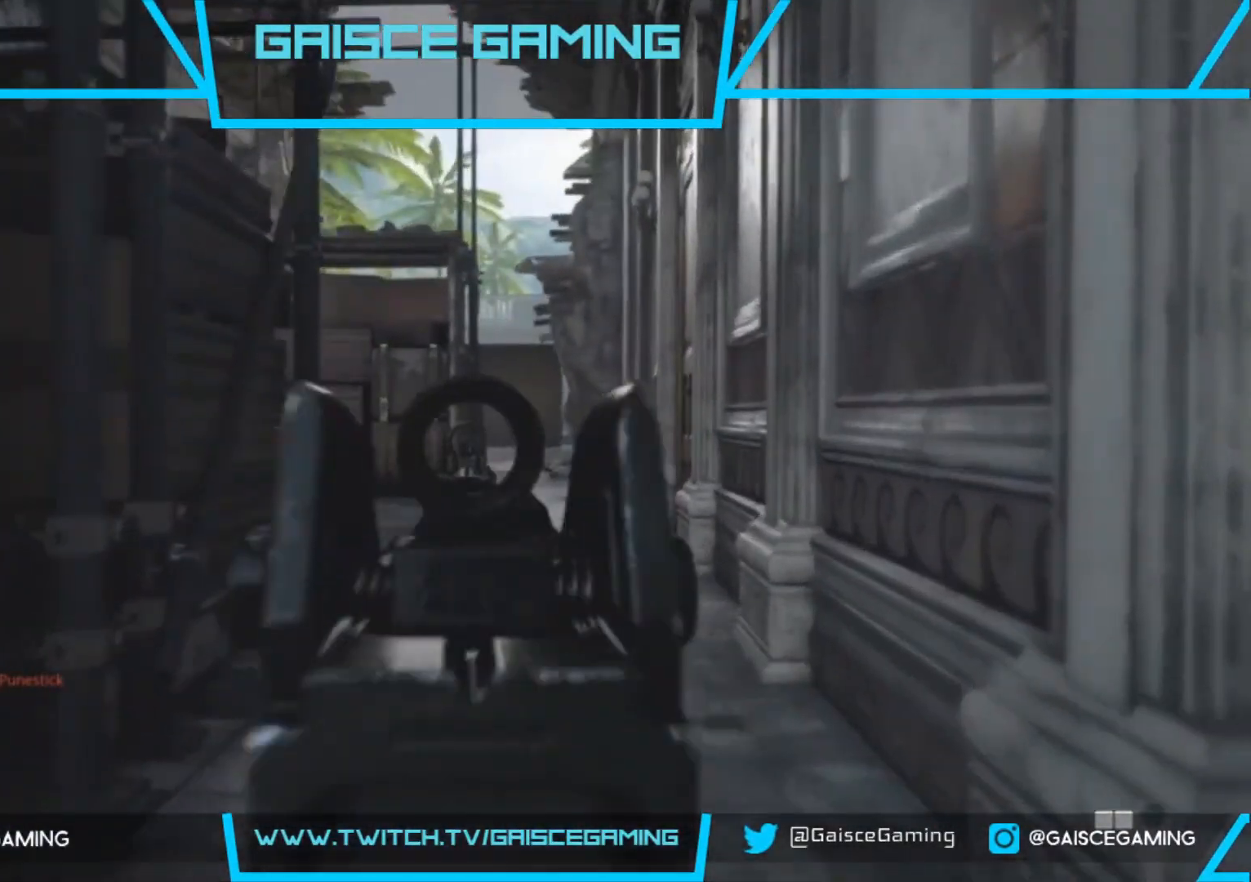
Gameplay with a controller (PlayStation layout); each line is a JSON object with the inputs held at the frame after it. "events" lists button and stick changes between this image and that frame as [ms after this image, input, new state], when the widget could be followed in between.
{"buttons": [], "left_stick": "up-right", "right_stick": "center", "events": [[67, "right_stick", "center"], [150, "L2", "up"]]}
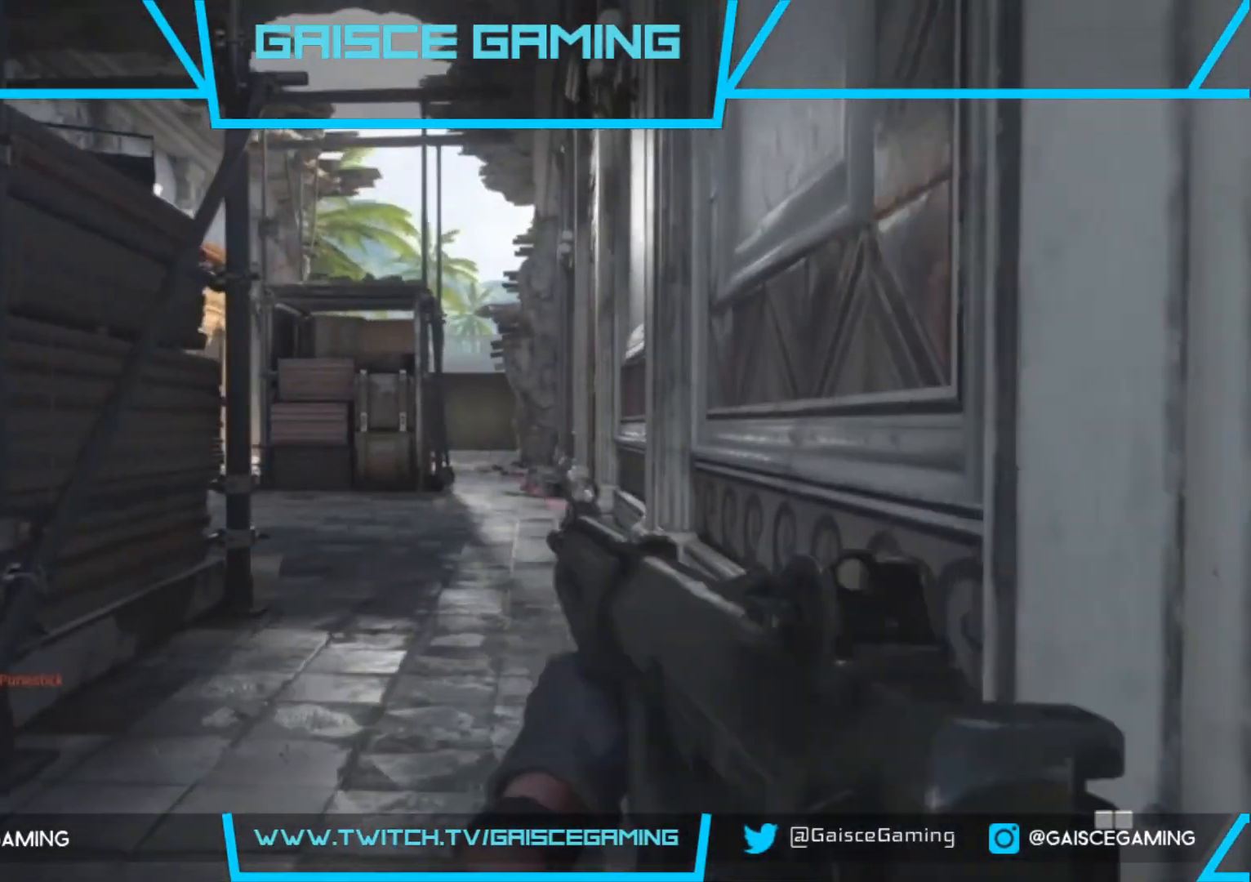
{"buttons": [], "left_stick": "up", "right_stick": "center", "events": [[367, "left_stick", "up"]]}
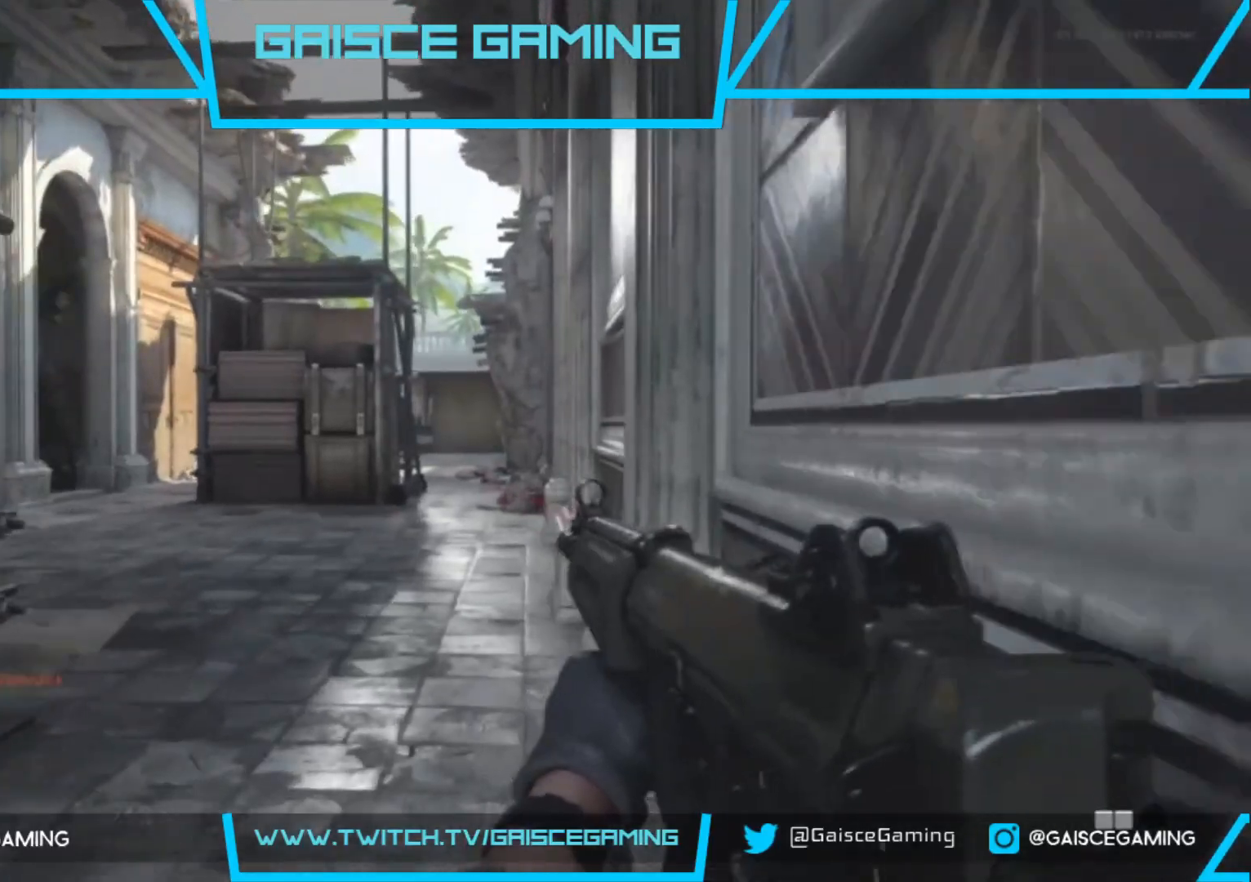
{"buttons": [], "left_stick": "up", "right_stick": "center", "events": []}
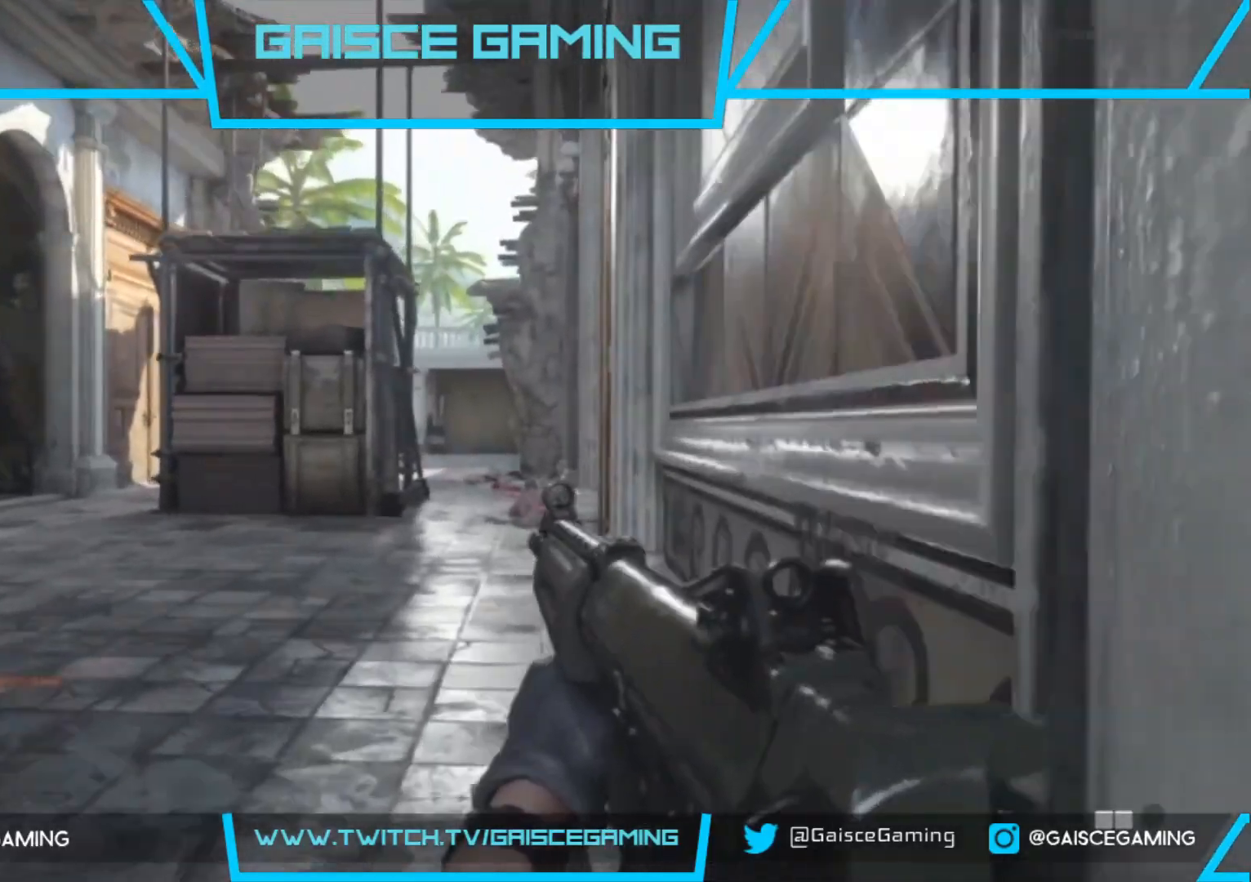
{"buttons": [], "left_stick": "up-right", "right_stick": "center", "events": [[83, "right_stick", "left"], [367, "right_stick", "center"], [467, "left_stick", "up-right"]]}
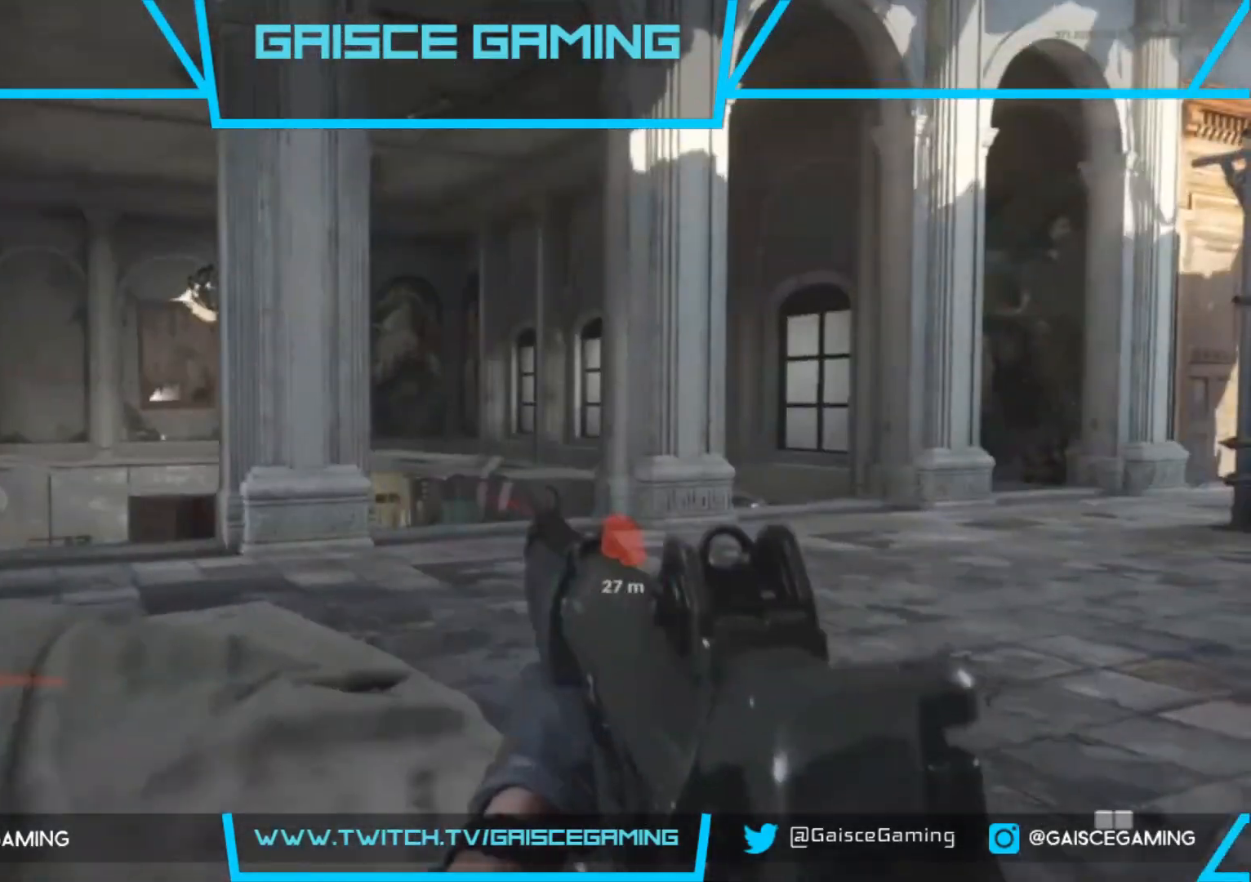
{"buttons": [], "left_stick": "up-right", "right_stick": "right", "events": [[150, "right_stick", "right"]]}
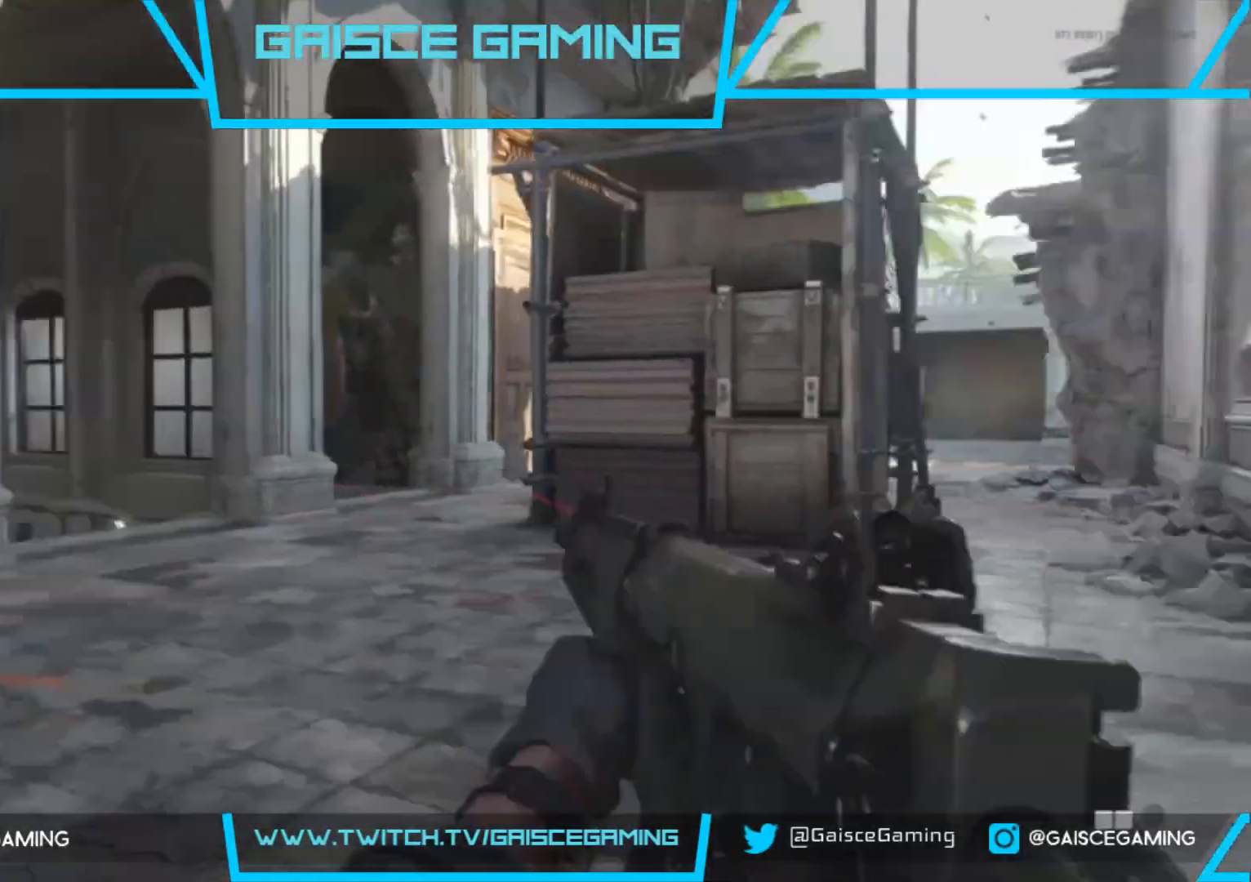
{"buttons": [], "left_stick": "up-right", "right_stick": "center", "events": [[17, "right_stick", "center"], [233, "right_stick", "right"], [400, "right_stick", "center"]]}
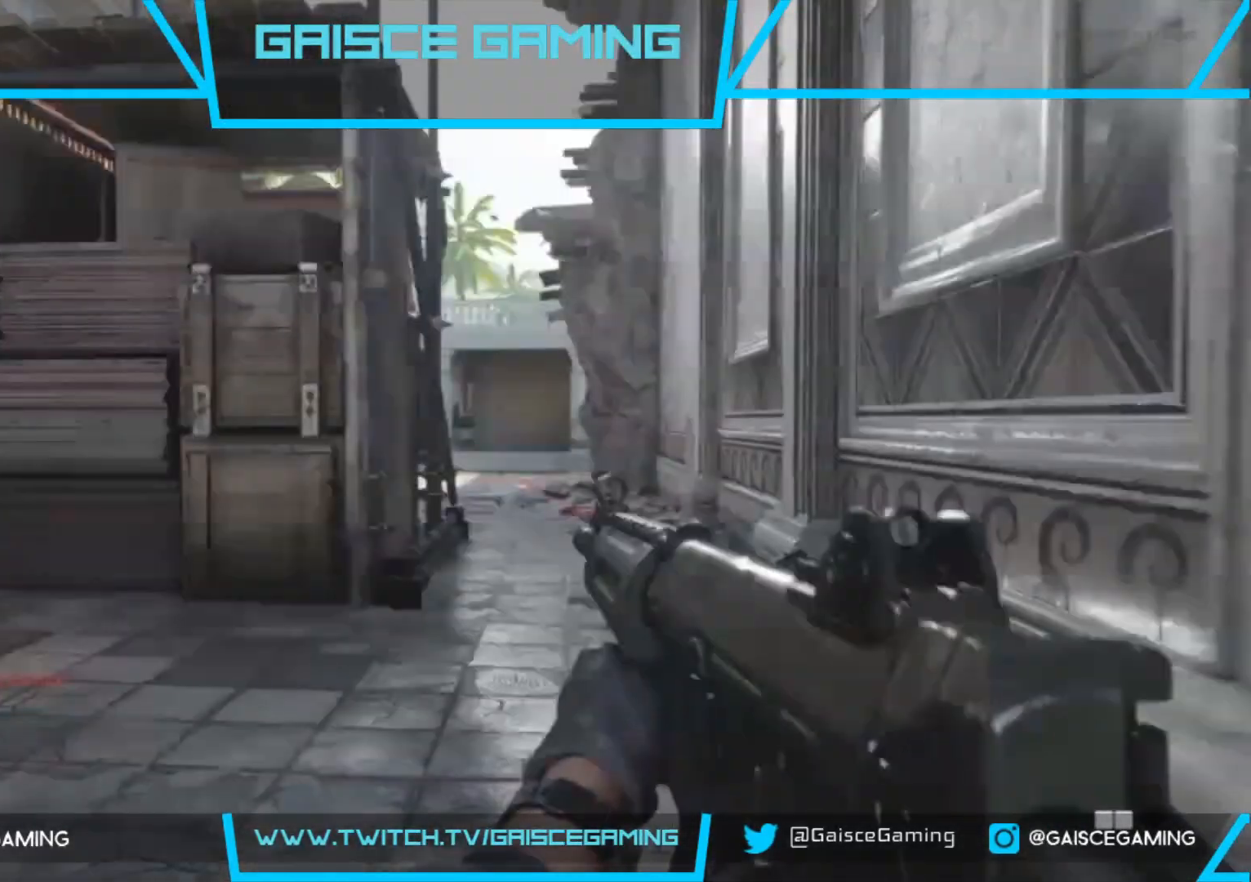
{"buttons": [], "left_stick": "up-right", "right_stick": "left", "events": [[383, "right_stick", "left"]]}
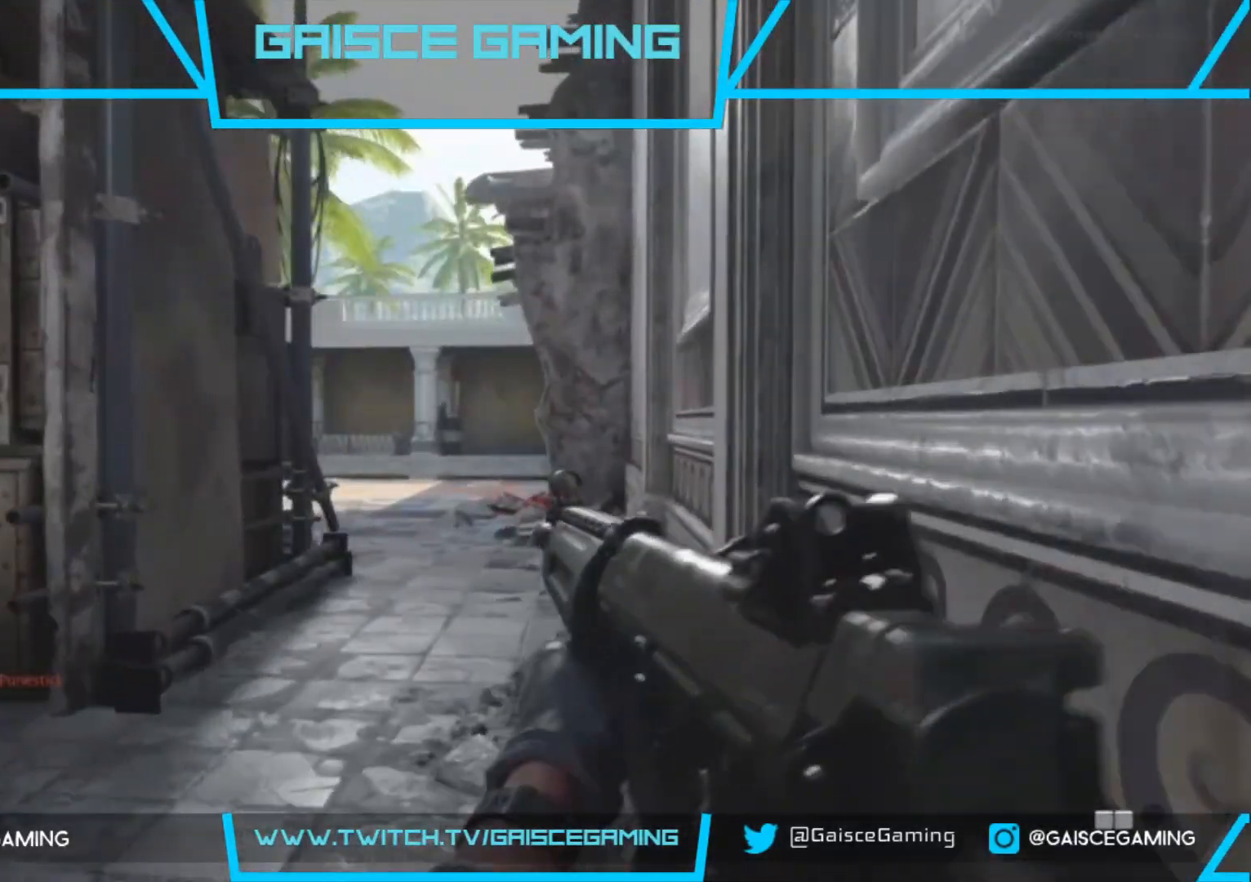
{"buttons": [], "left_stick": "up-right", "right_stick": "center", "events": [[150, "right_stick", "center"]]}
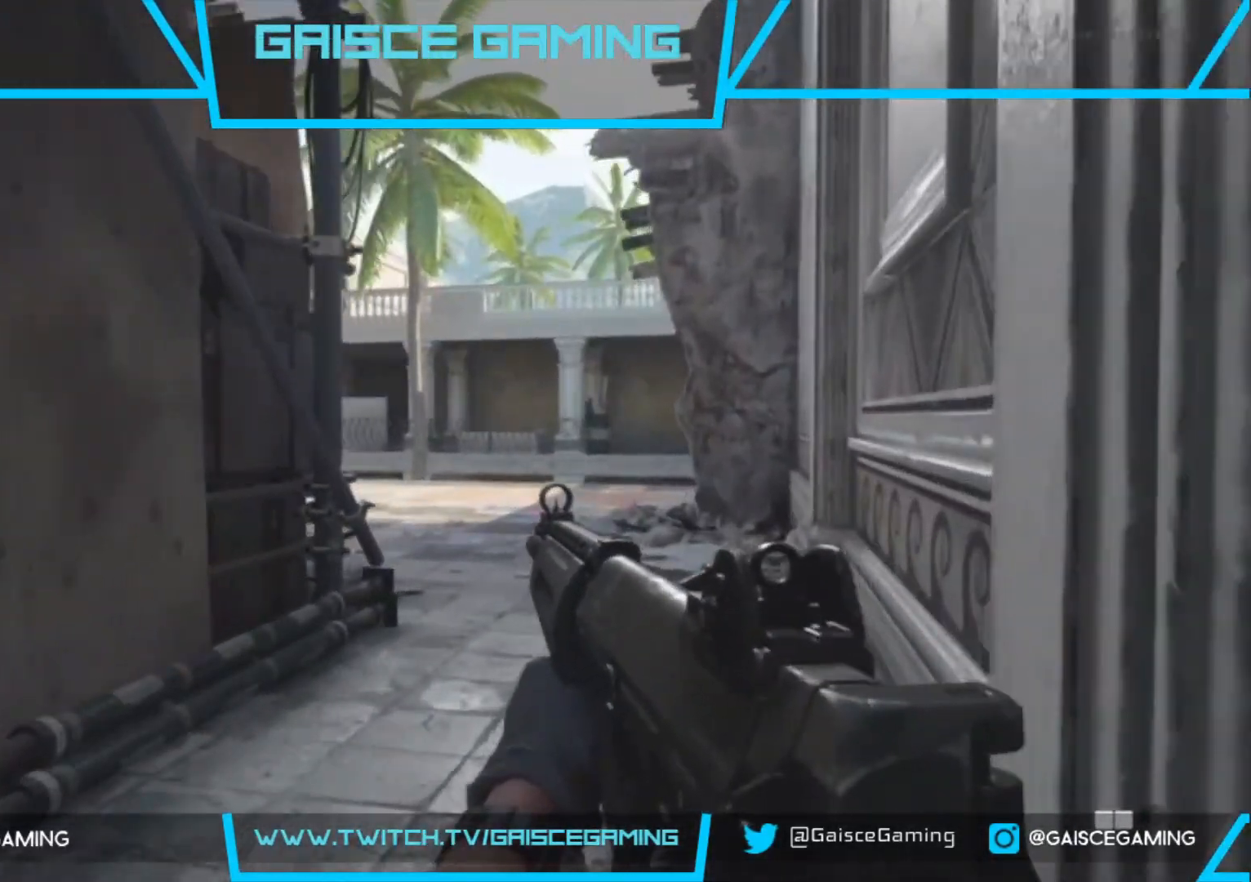
{"buttons": [], "left_stick": "up-right", "right_stick": "left", "events": [[317, "right_stick", "left"]]}
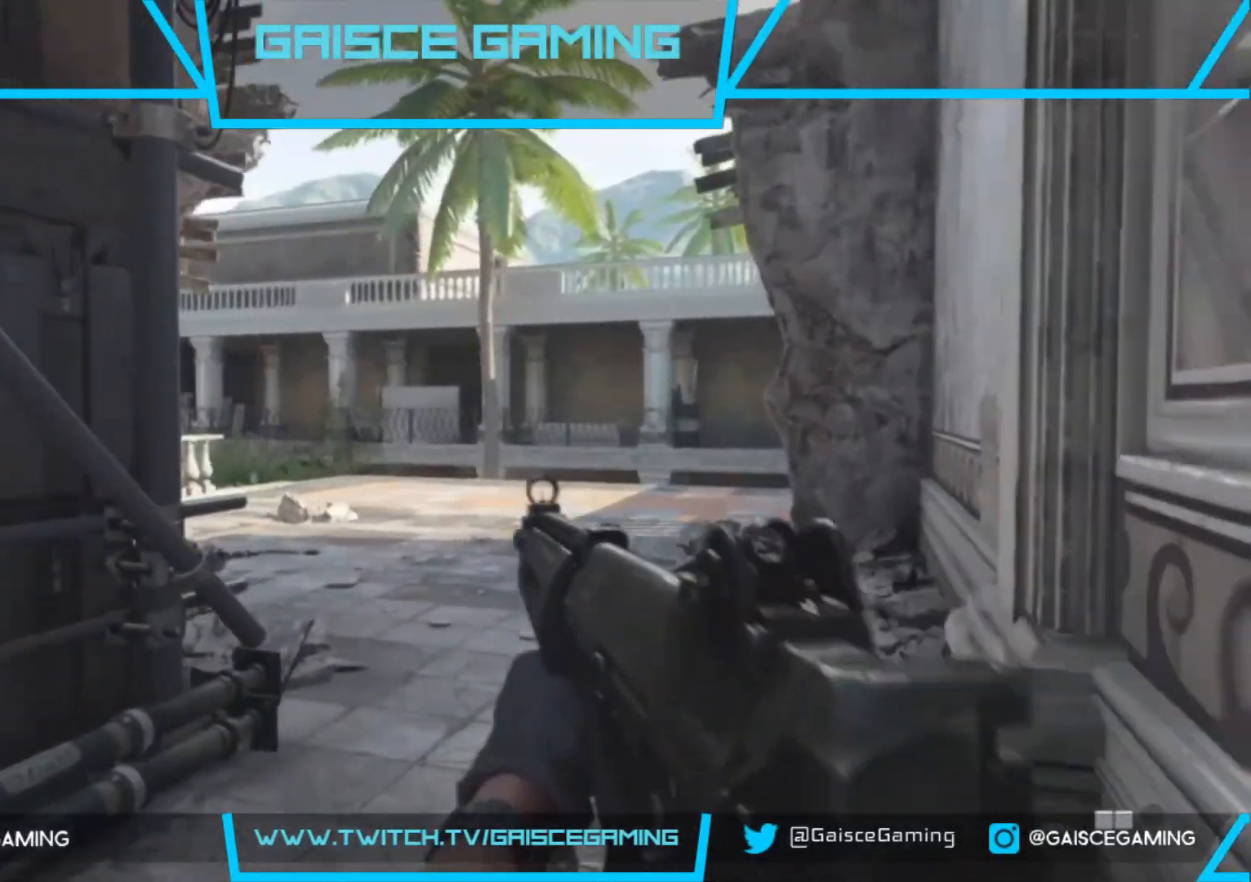
{"buttons": [], "left_stick": "up-right", "right_stick": "center", "events": [[350, "right_stick", "center"]]}
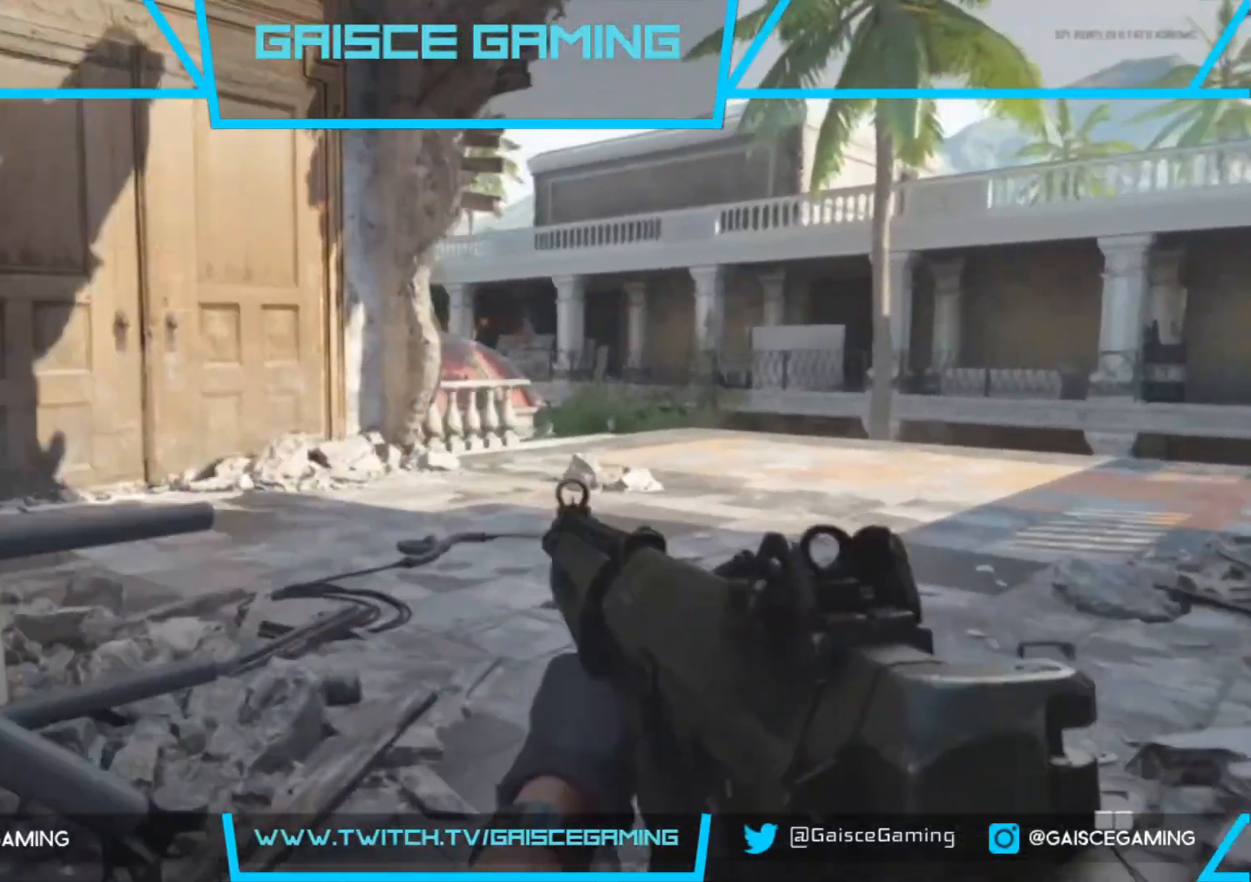
{"buttons": [], "left_stick": "up-right", "right_stick": "center", "events": []}
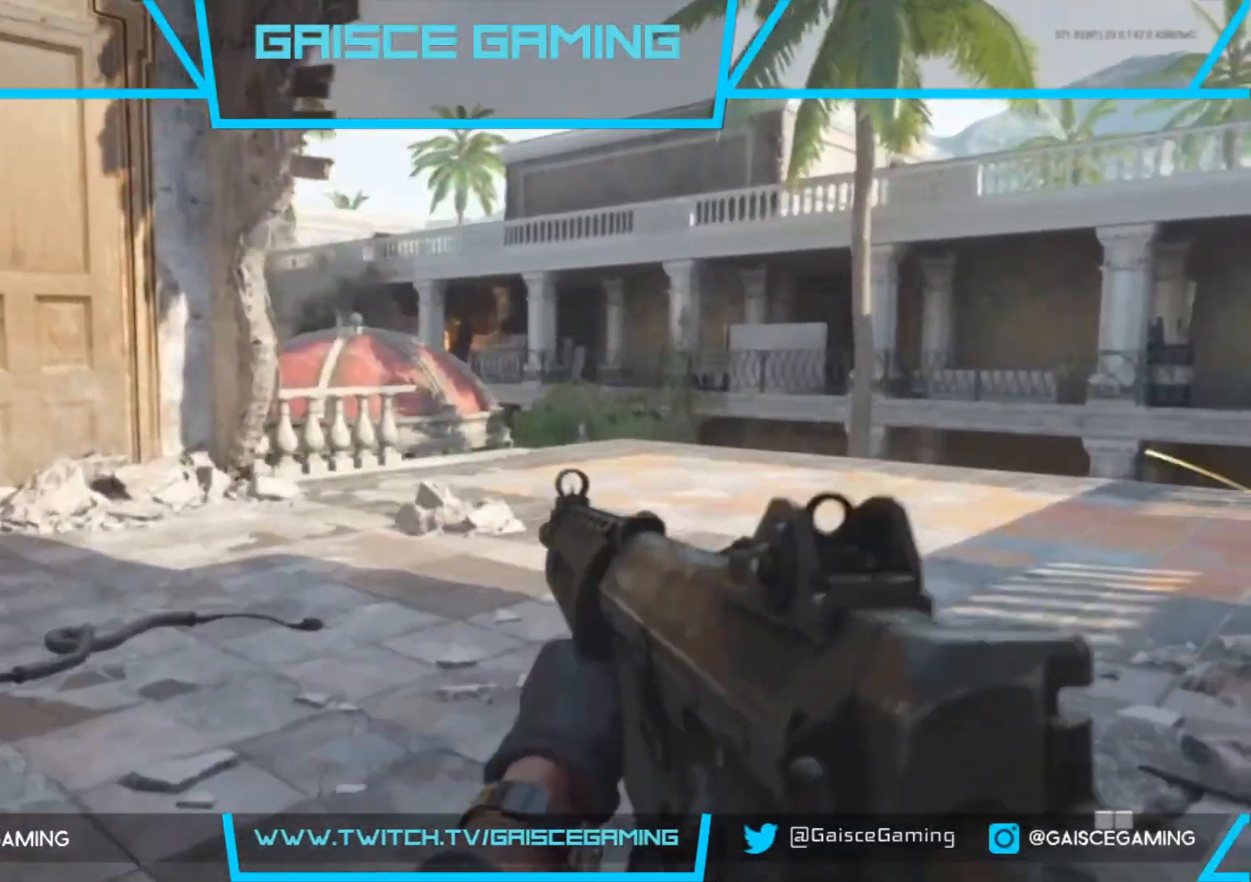
{"buttons": [], "left_stick": "center", "right_stick": "right", "events": [[400, "right_stick", "right"], [417, "left_stick", "center"]]}
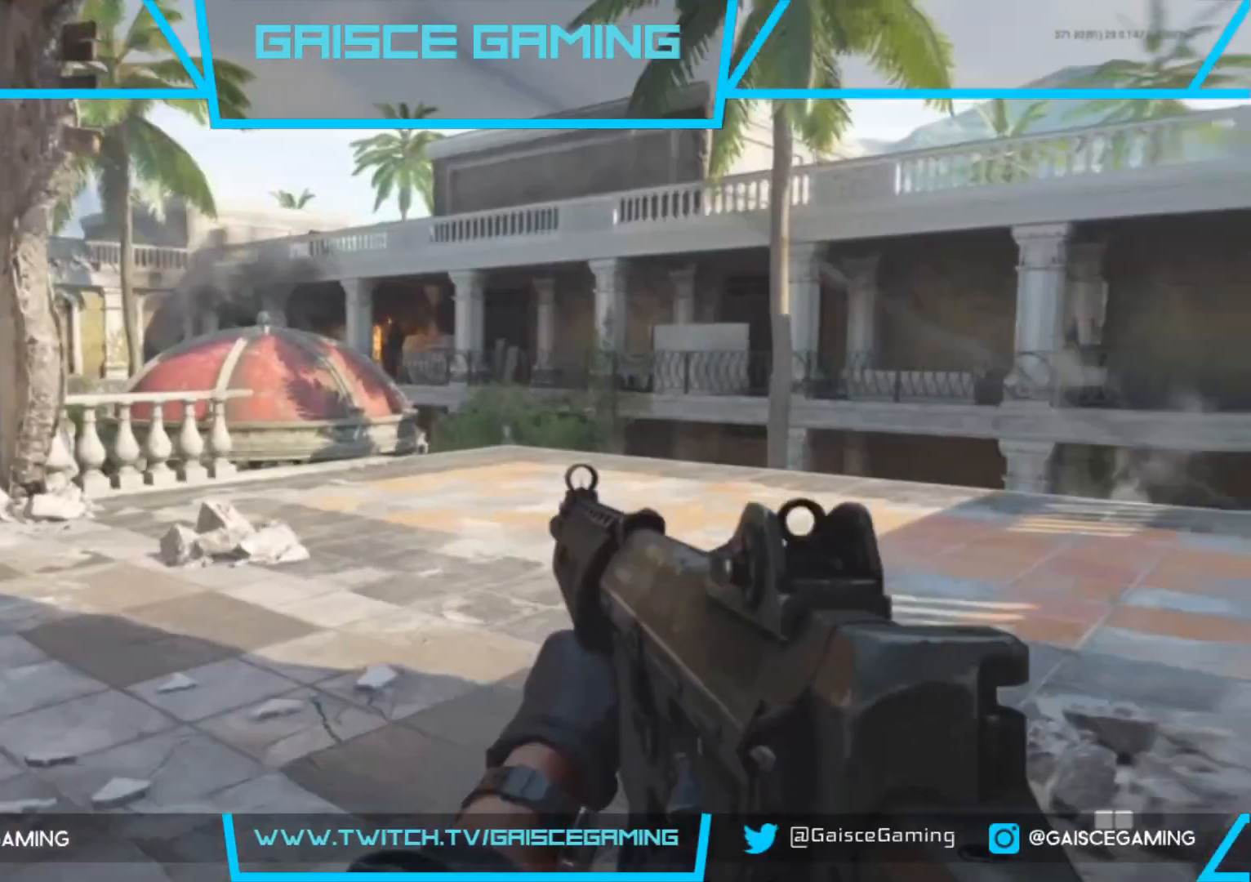
{"buttons": [], "left_stick": "down-left", "right_stick": "right", "events": [[183, "left_stick", "down-left"]]}
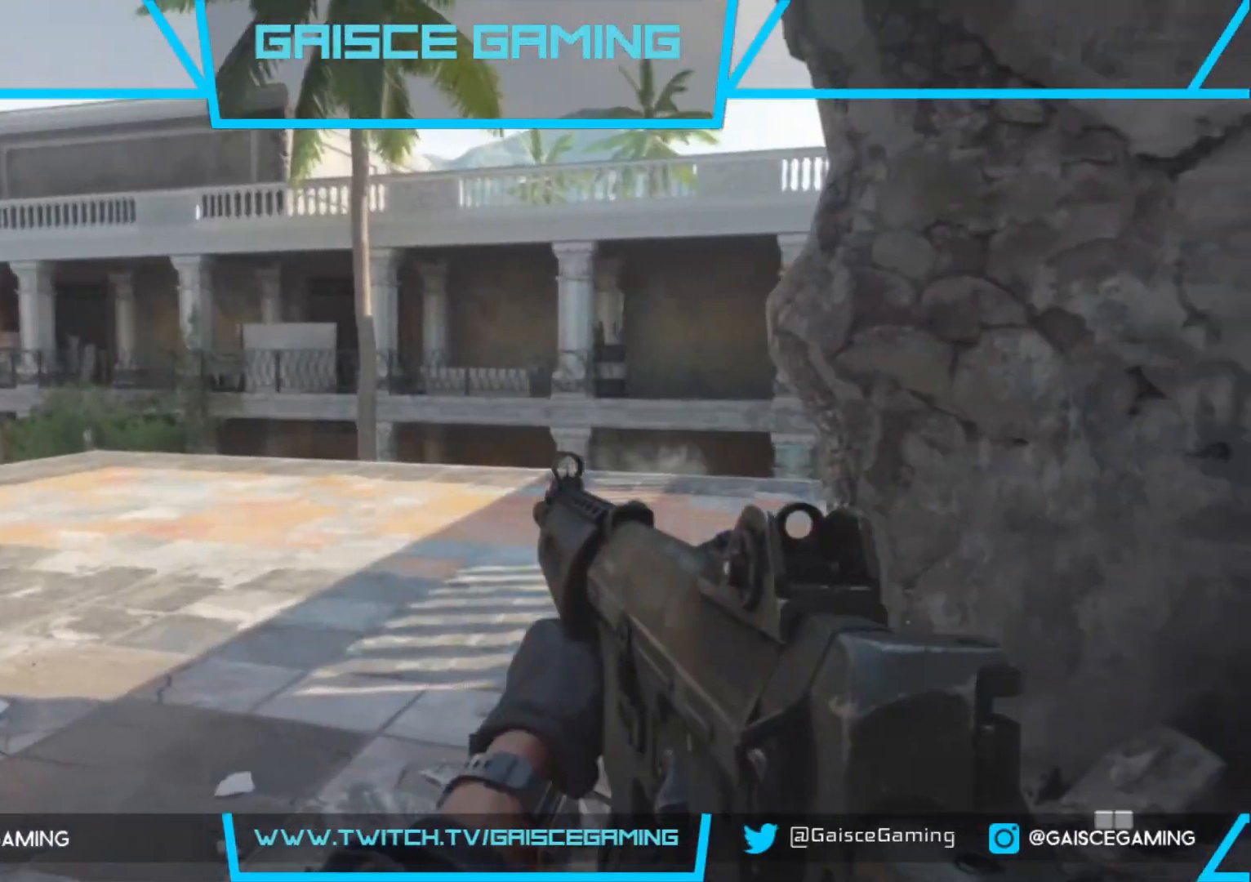
{"buttons": [], "left_stick": "center", "right_stick": "center", "events": [[50, "left_stick", "center"], [300, "right_stick", "center"]]}
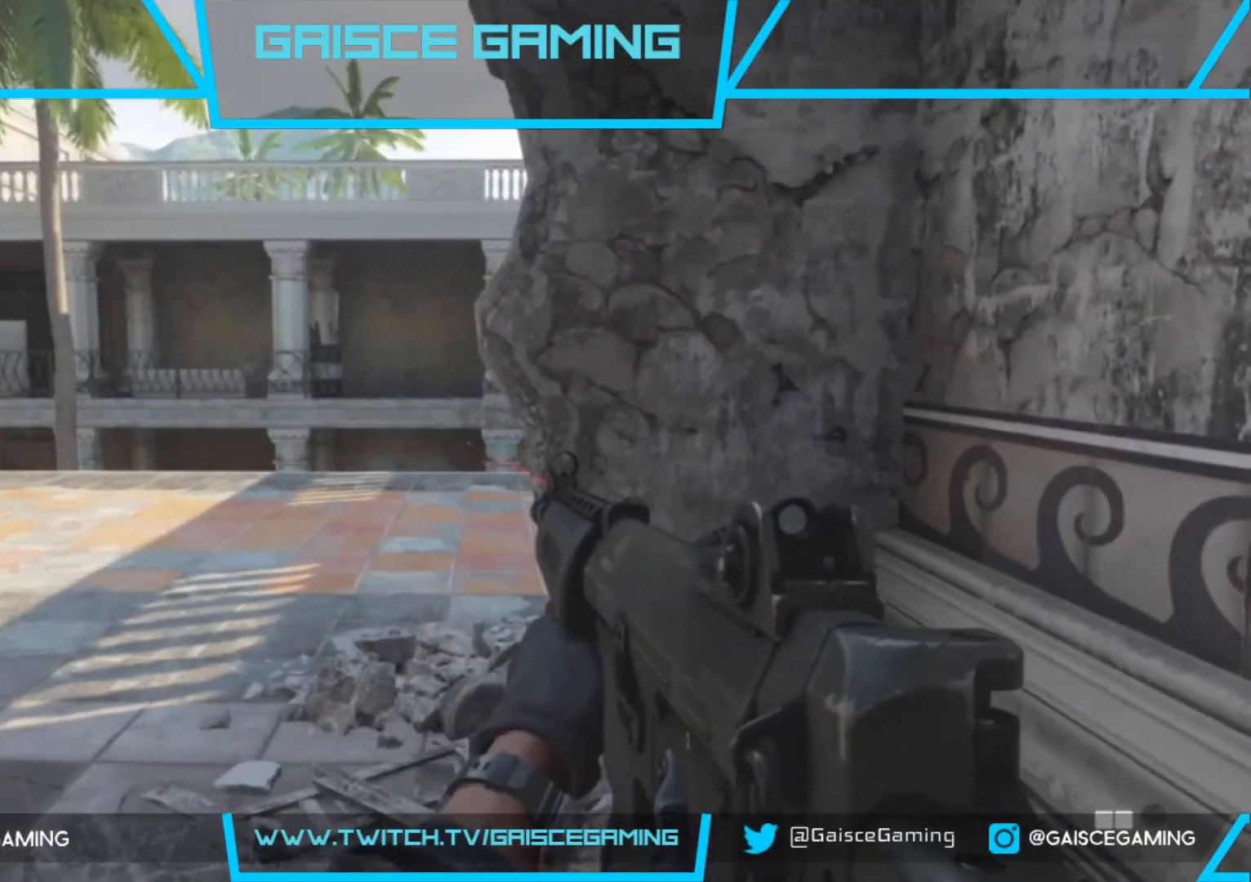
{"buttons": [], "left_stick": "center", "right_stick": "center", "events": []}
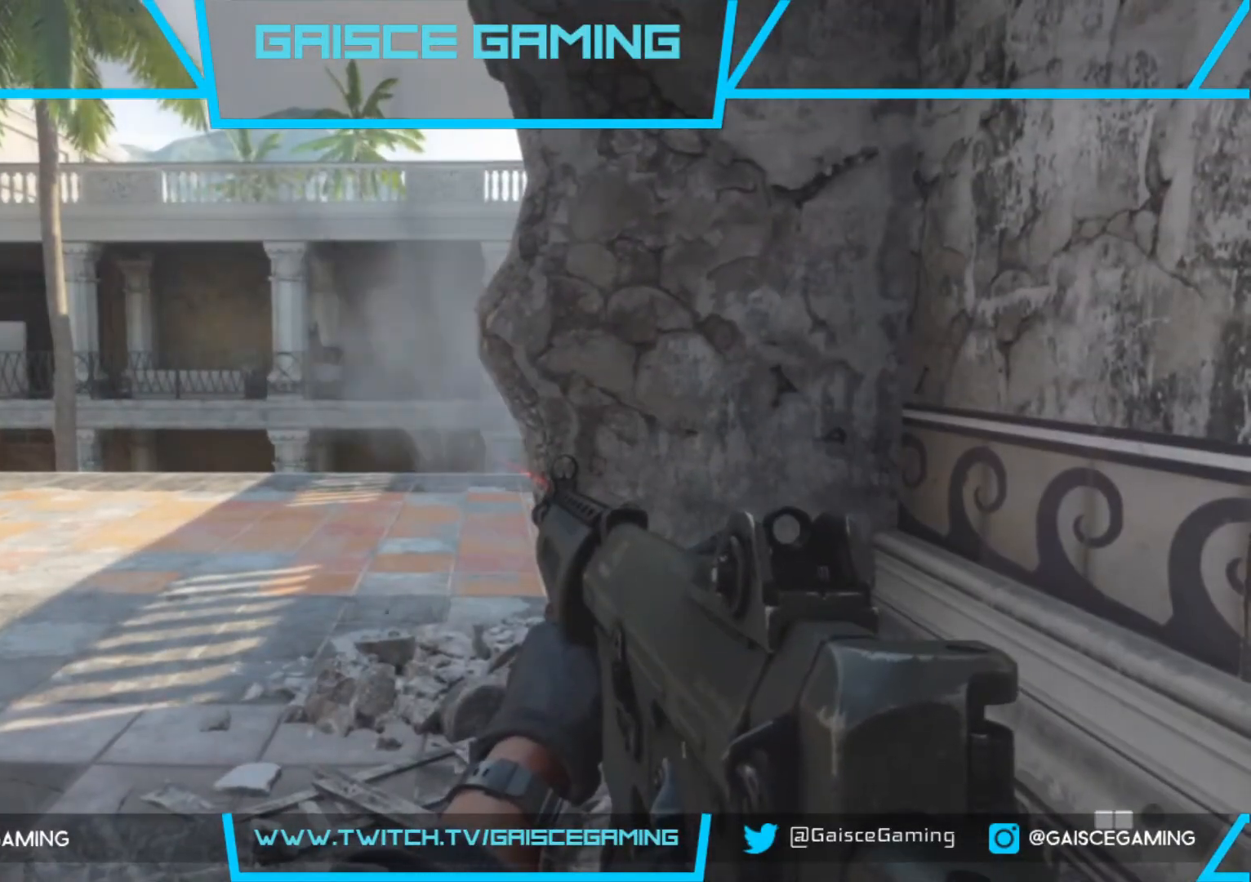
{"buttons": [], "left_stick": "down", "right_stick": "center", "events": [[383, "left_stick", "down"]]}
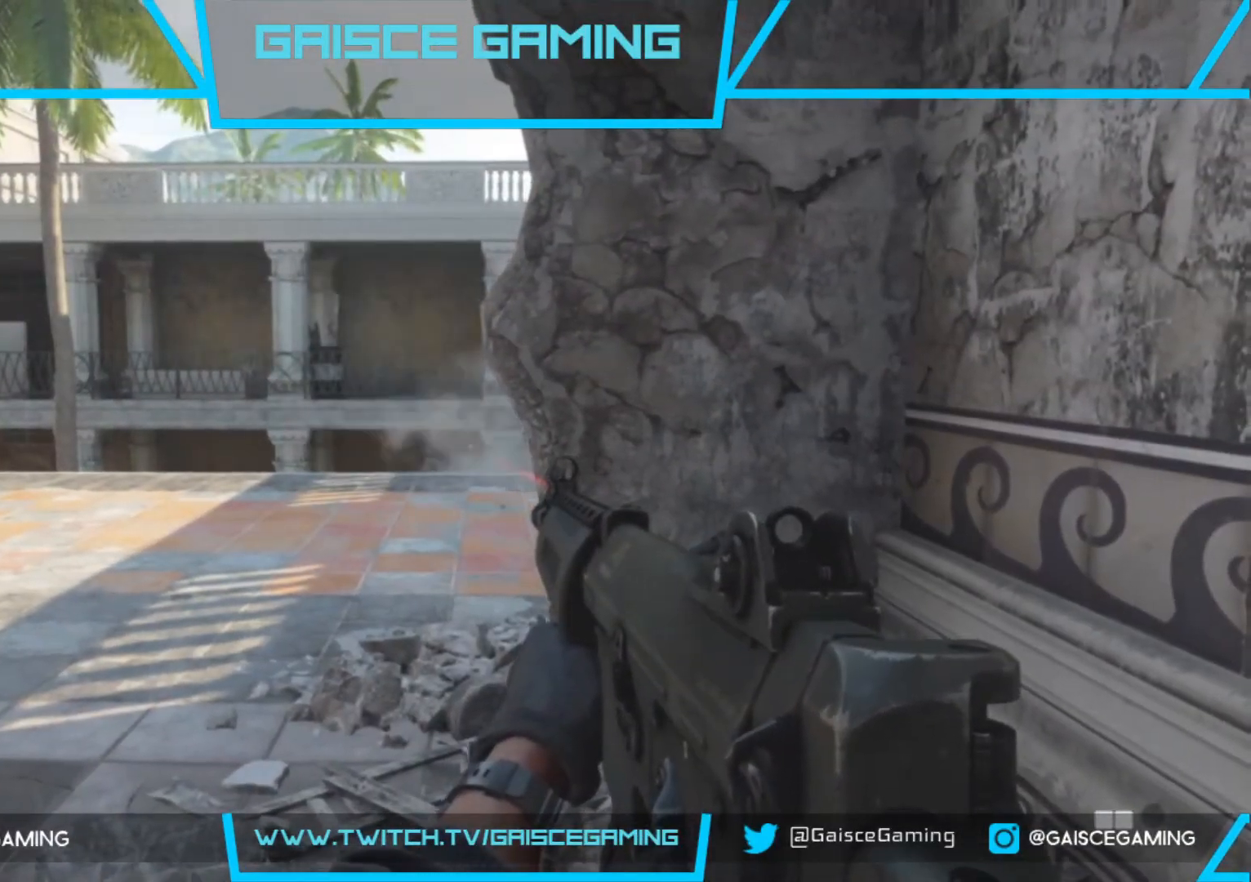
{"buttons": [], "left_stick": "down", "right_stick": "center", "events": []}
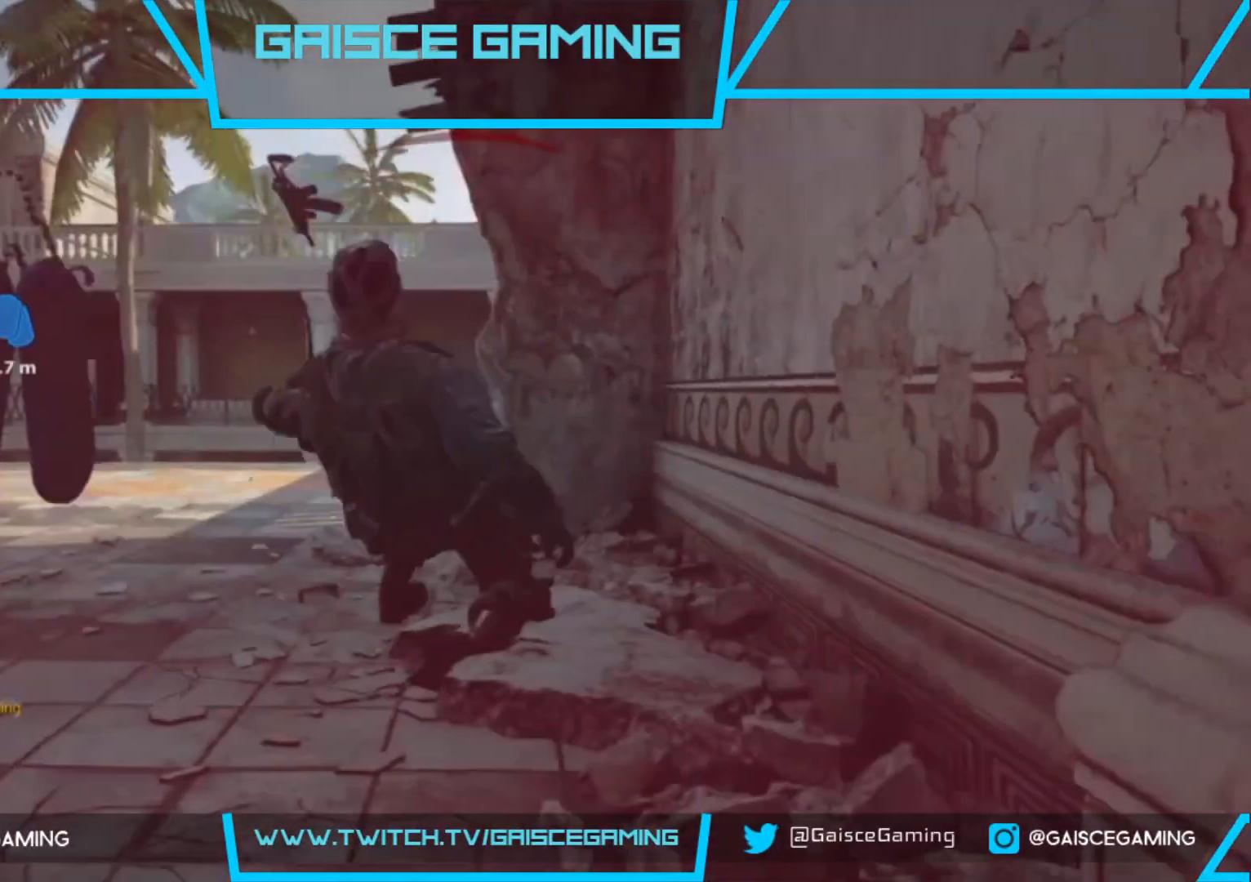
{"buttons": [], "left_stick": "down", "right_stick": "center", "events": []}
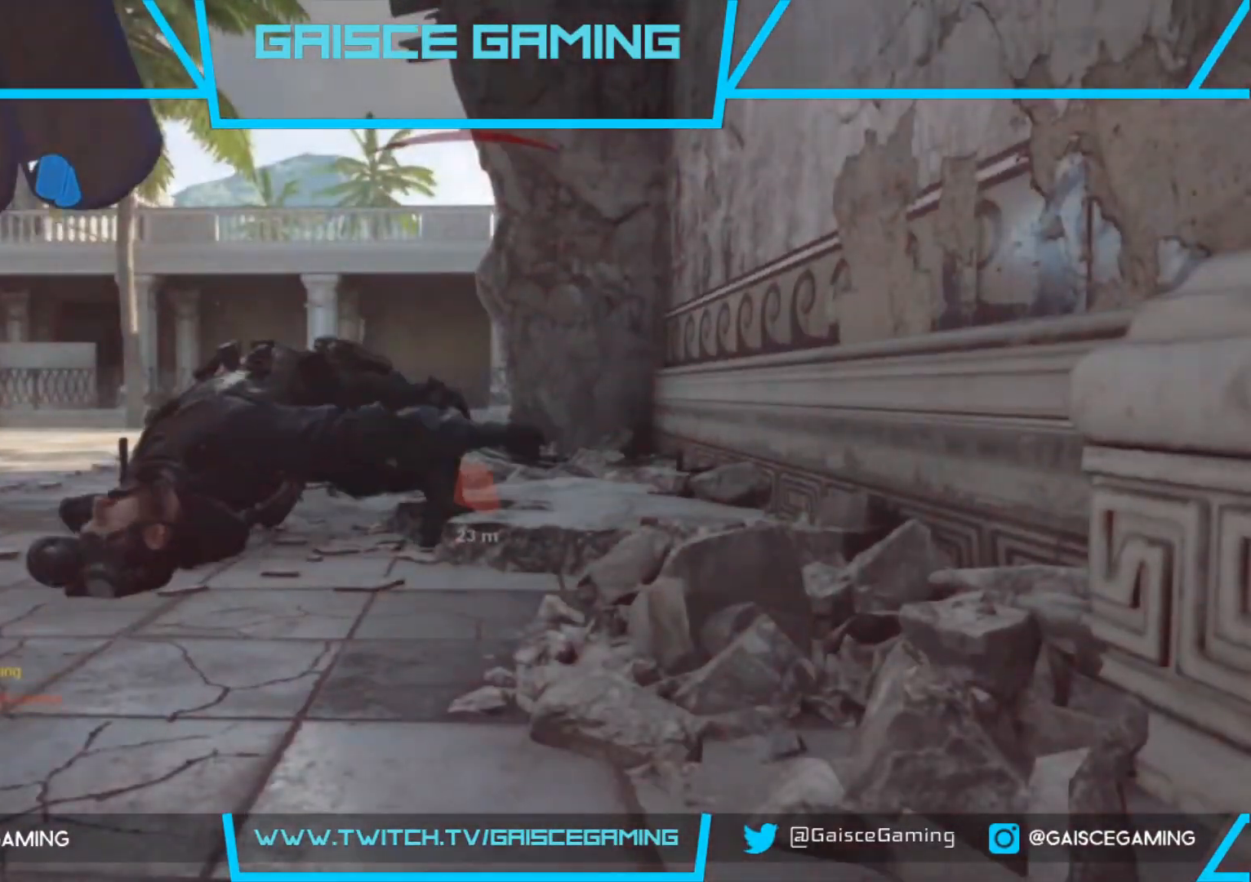
{"buttons": [], "left_stick": "down", "right_stick": "center", "events": []}
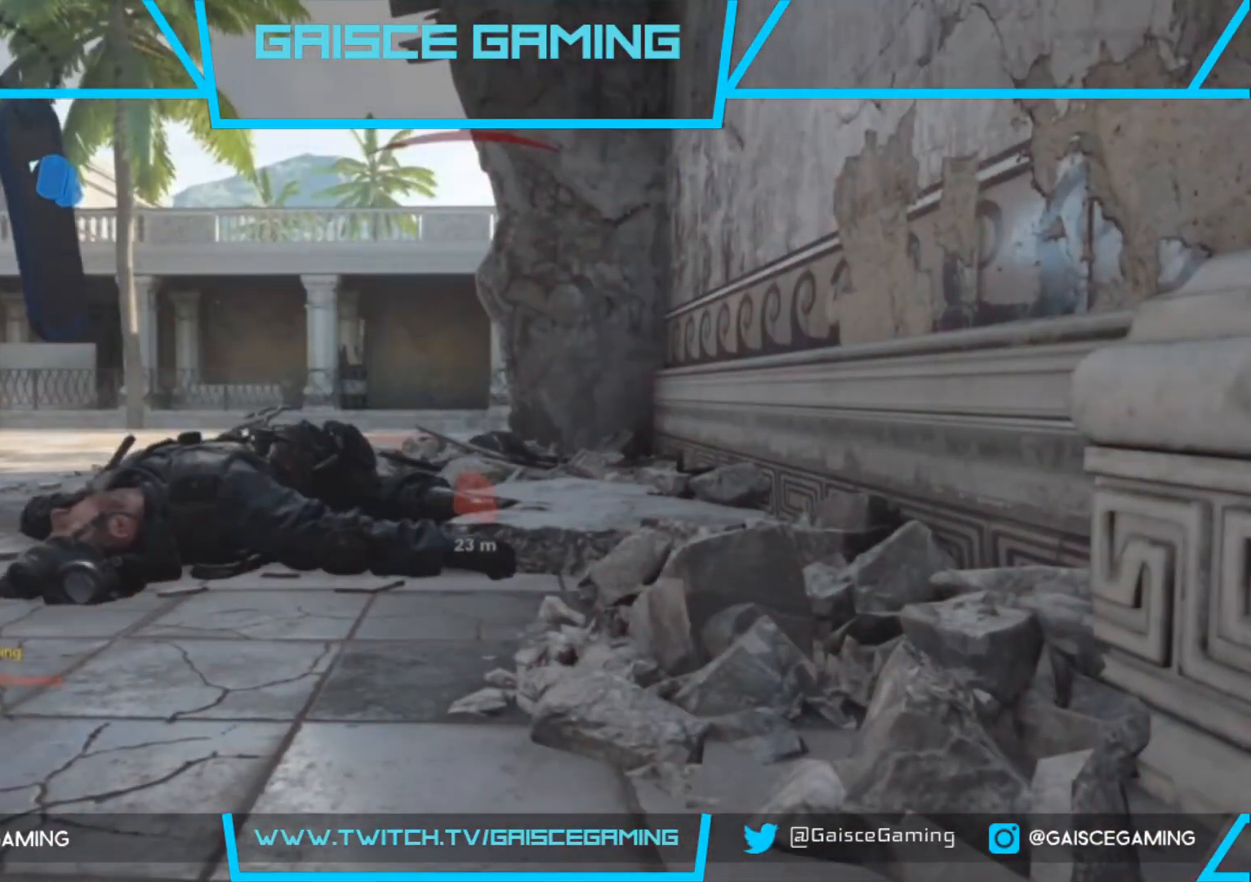
{"buttons": [], "left_stick": "center", "right_stick": "center", "events": [[100, "left_stick", "center"]]}
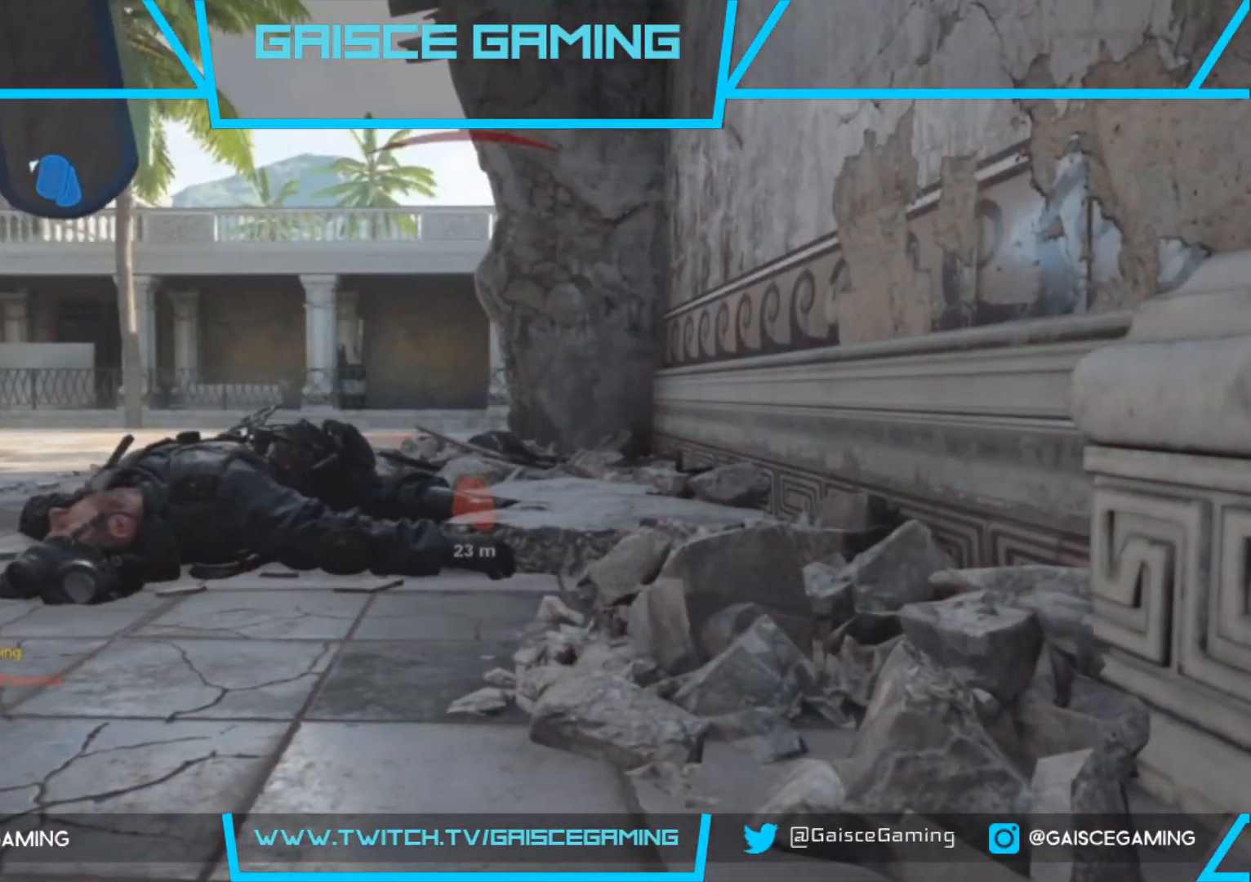
{"buttons": ["L3"], "left_stick": "up", "right_stick": "center", "events": [[50, "left_stick", "up"], [400, "L3", "down"]]}
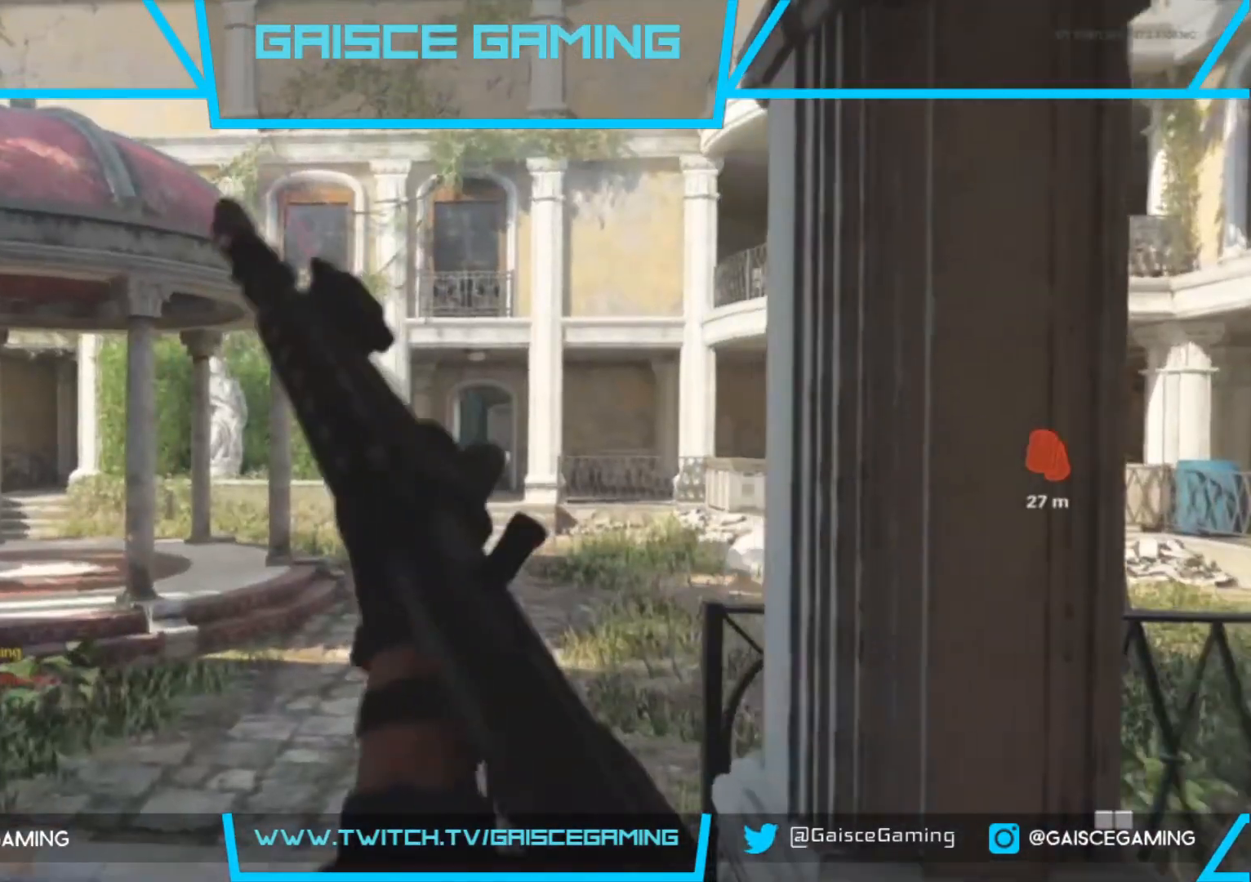
{"buttons": [], "left_stick": "up", "right_stick": "down-right", "events": [[67, "L3", "up"], [317, "right_stick", "right"], [500, "right_stick", "down-right"]]}
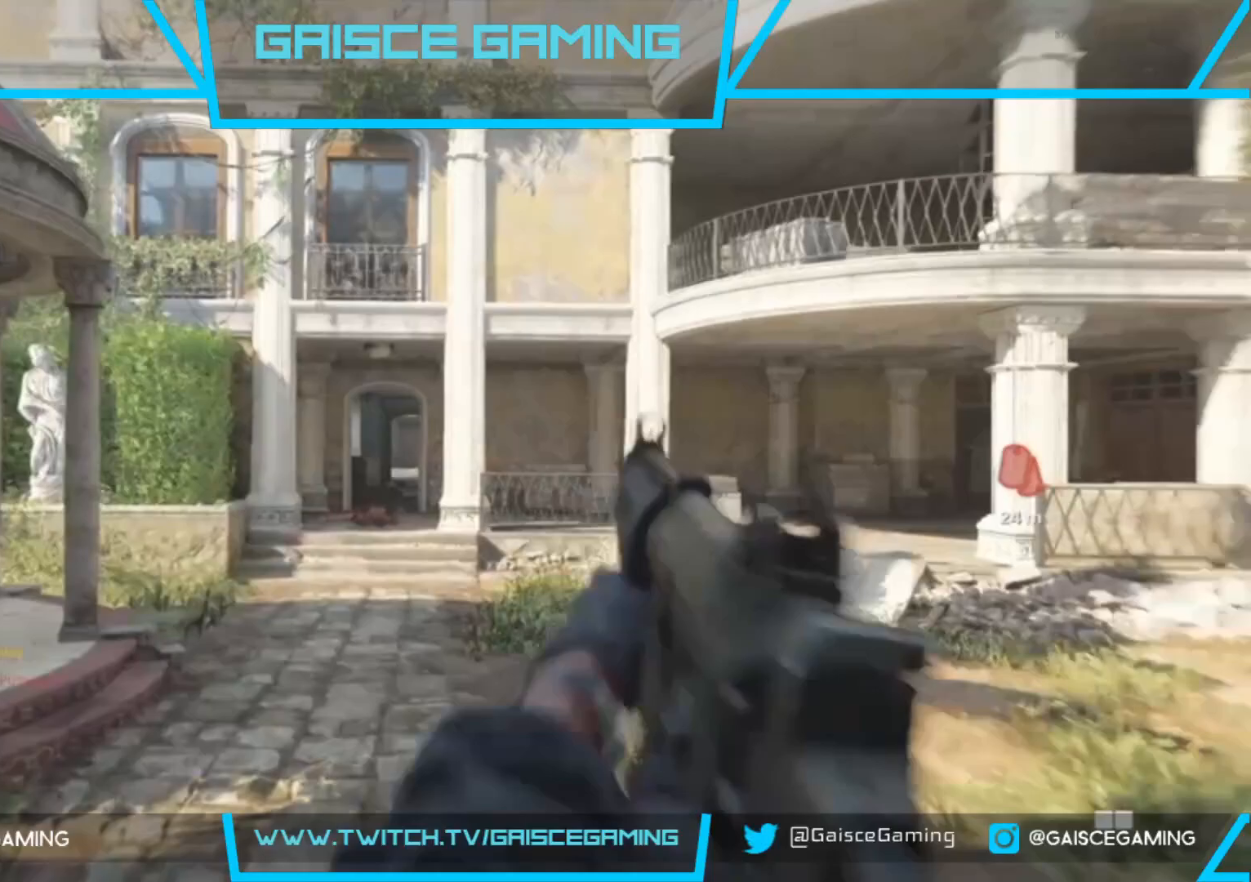
{"buttons": [], "left_stick": "up", "right_stick": "right", "events": [[117, "right_stick", "center"], [300, "right_stick", "down-right"], [500, "right_stick", "right"]]}
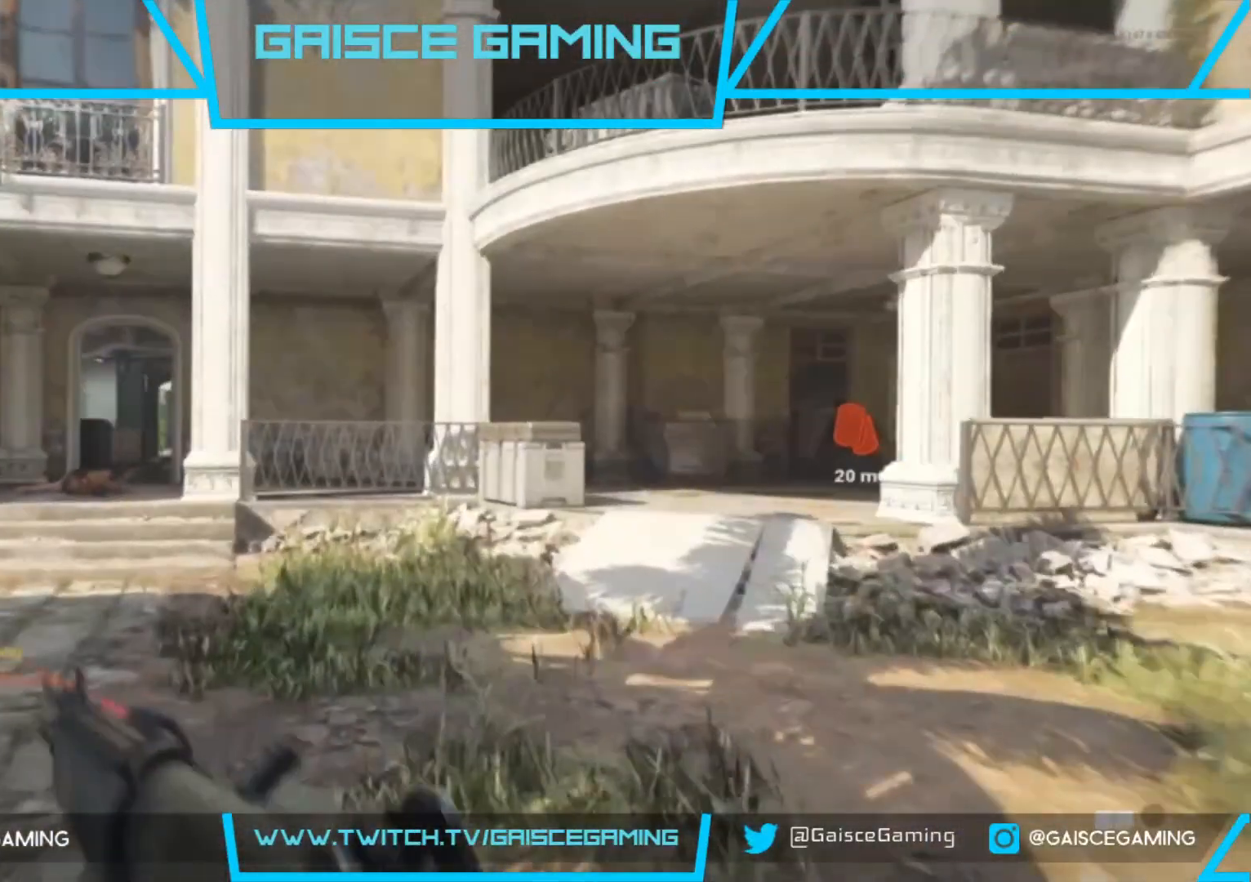
{"buttons": [], "left_stick": "up", "right_stick": "right", "events": []}
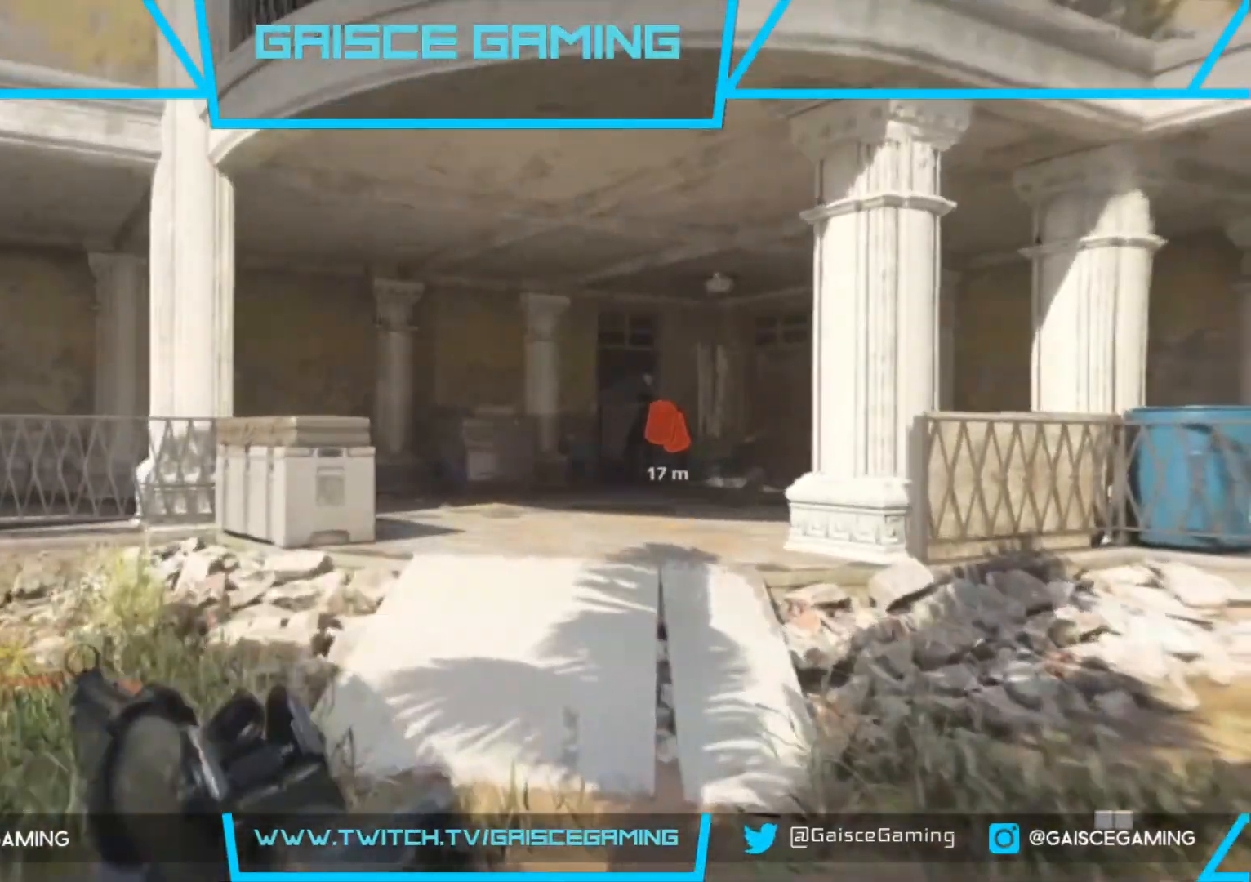
{"buttons": [], "left_stick": "up", "right_stick": "center", "events": [[283, "right_stick", "center"]]}
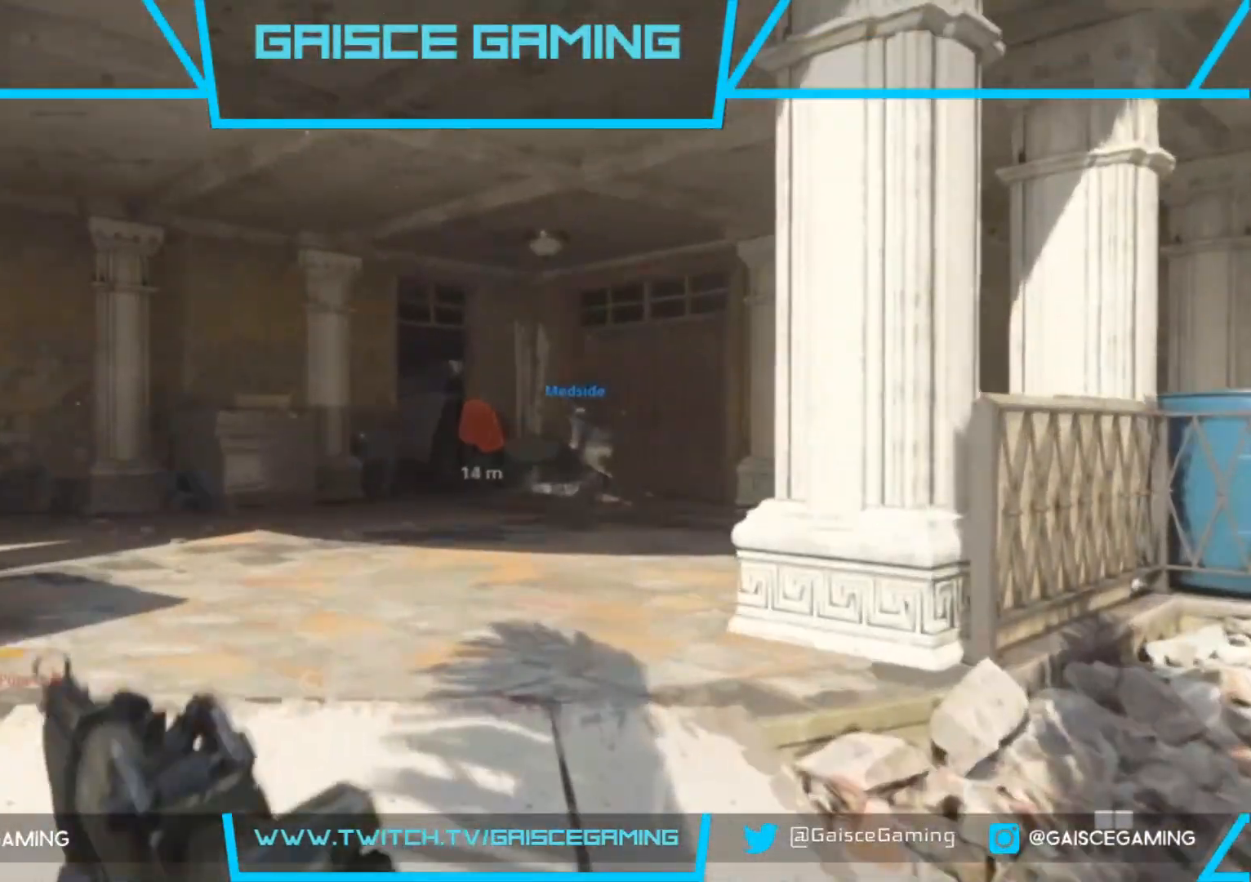
{"buttons": [], "left_stick": "up", "right_stick": "center", "events": [[183, "right_stick", "left"], [483, "right_stick", "center"]]}
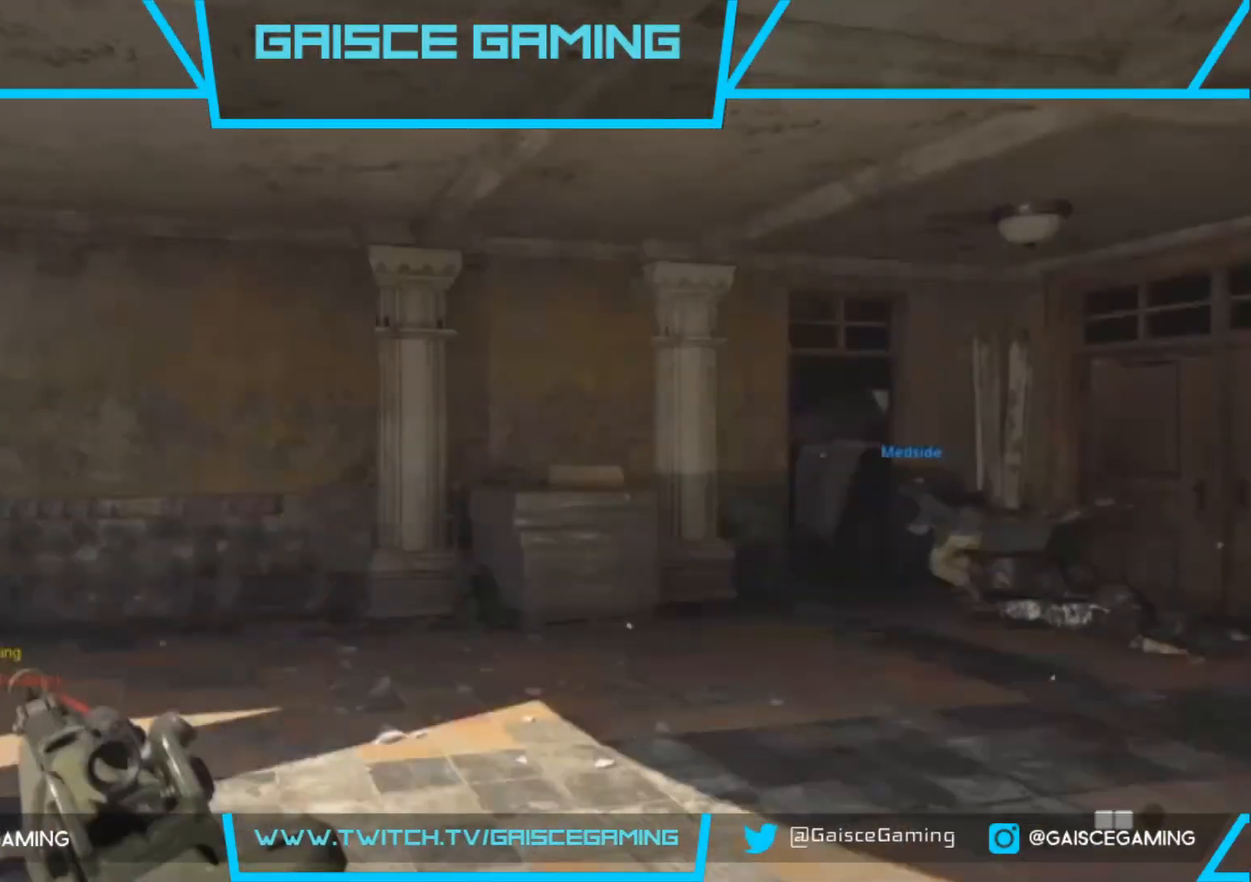
{"buttons": [], "left_stick": "up", "right_stick": "left", "events": [[33, "right_stick", "left"], [317, "right_stick", "center"], [450, "right_stick", "left"]]}
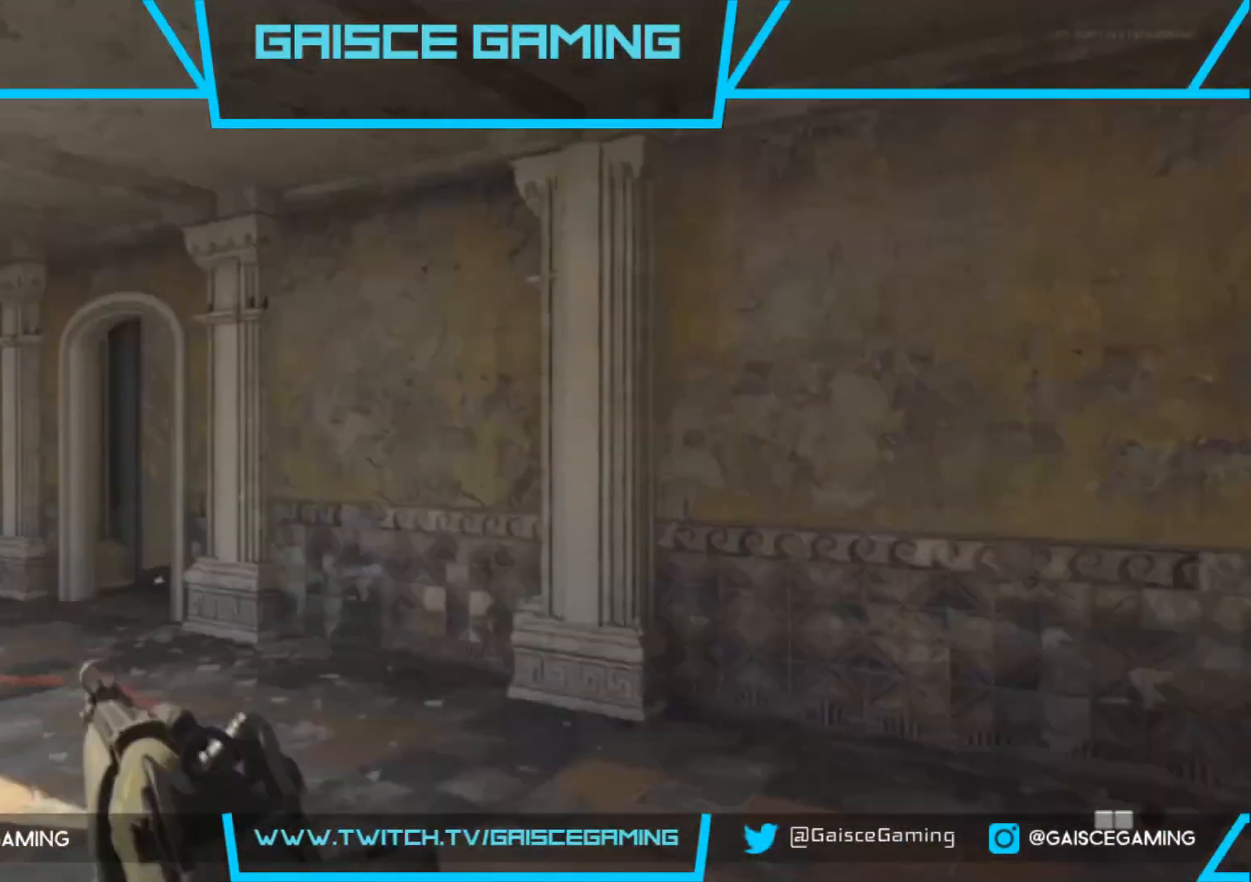
{"buttons": [], "left_stick": "up", "right_stick": "center", "events": [[250, "right_stick", "center"]]}
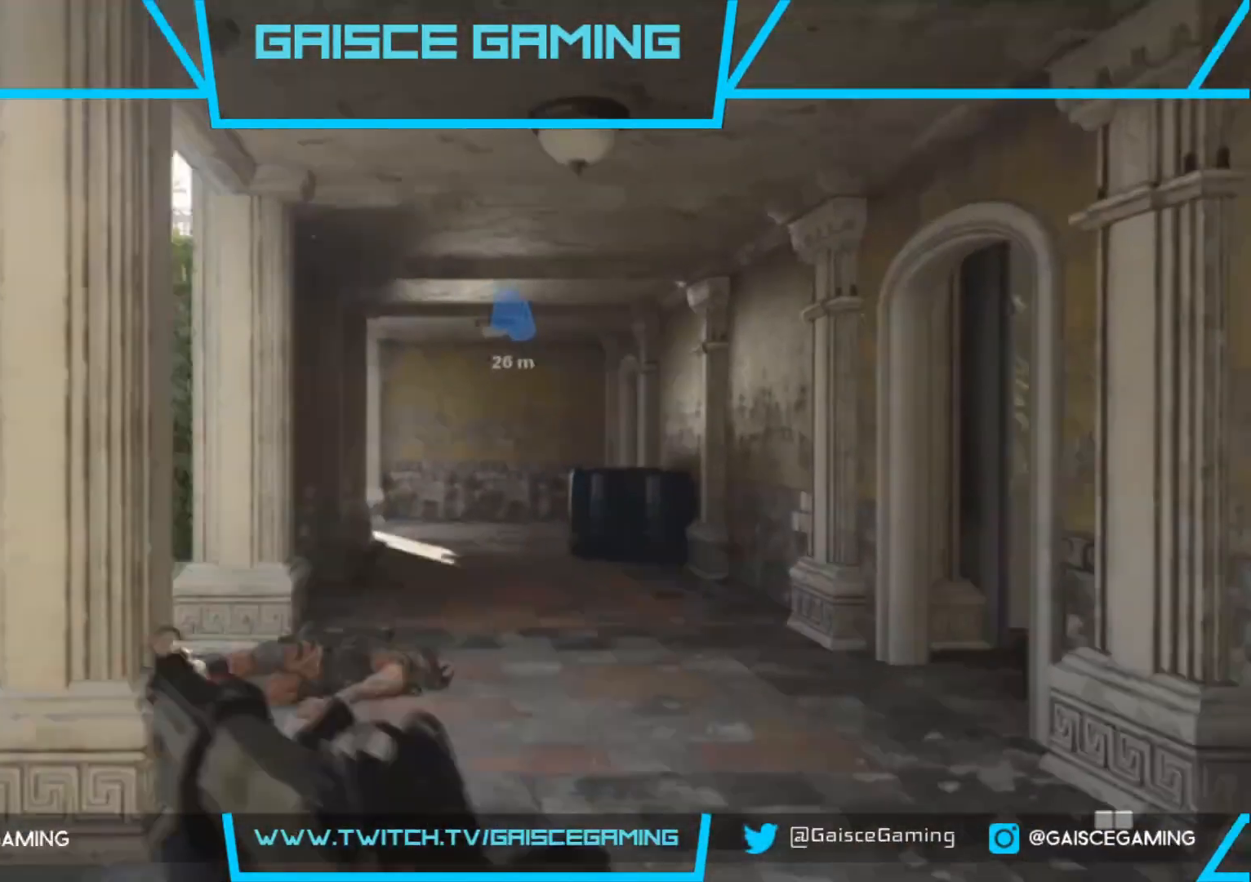
{"buttons": [], "left_stick": "up", "right_stick": "center", "events": [[350, "right_stick", "left"], [483, "right_stick", "center"]]}
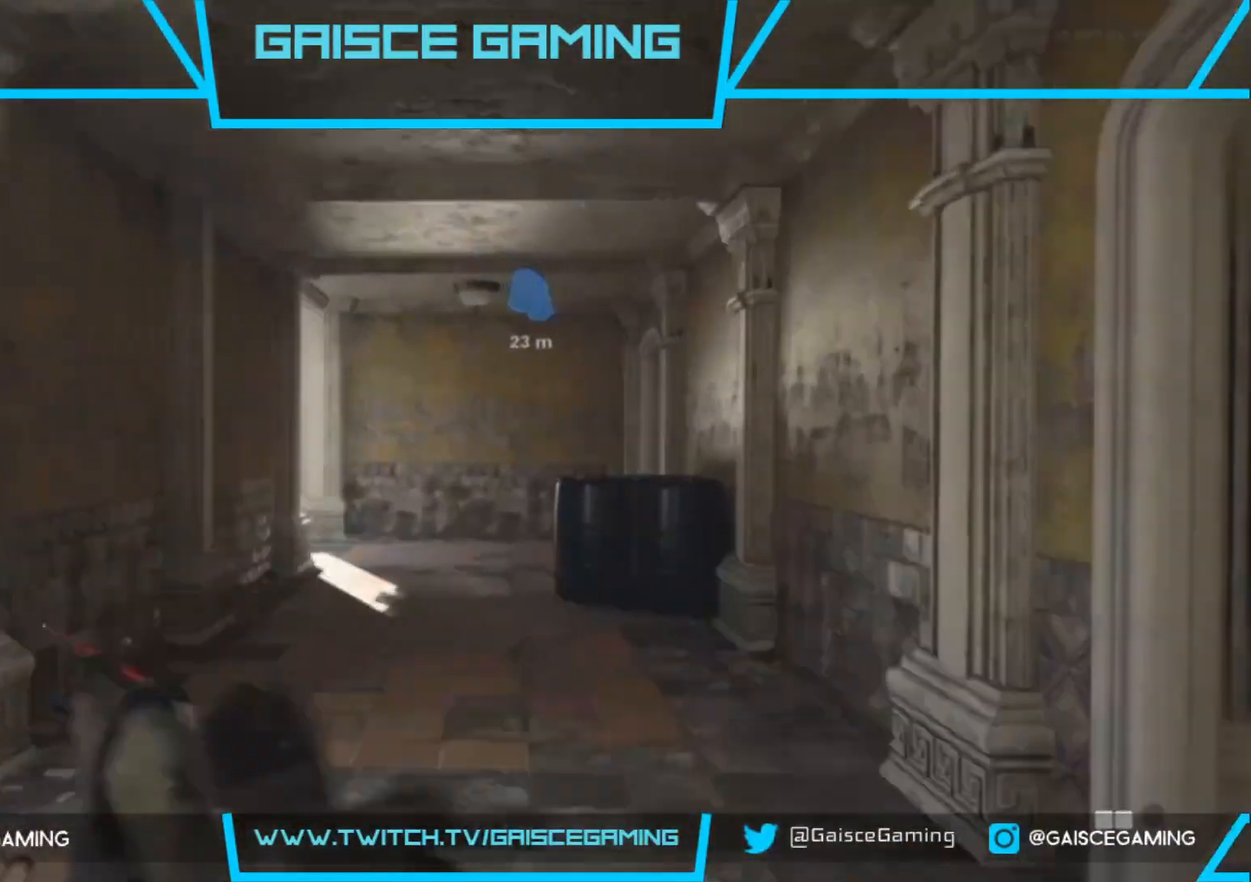
{"buttons": [], "left_stick": "up", "right_stick": "center", "events": [[83, "TOUCHPAD", "down"], [217, "TOUCHPAD", "up"]]}